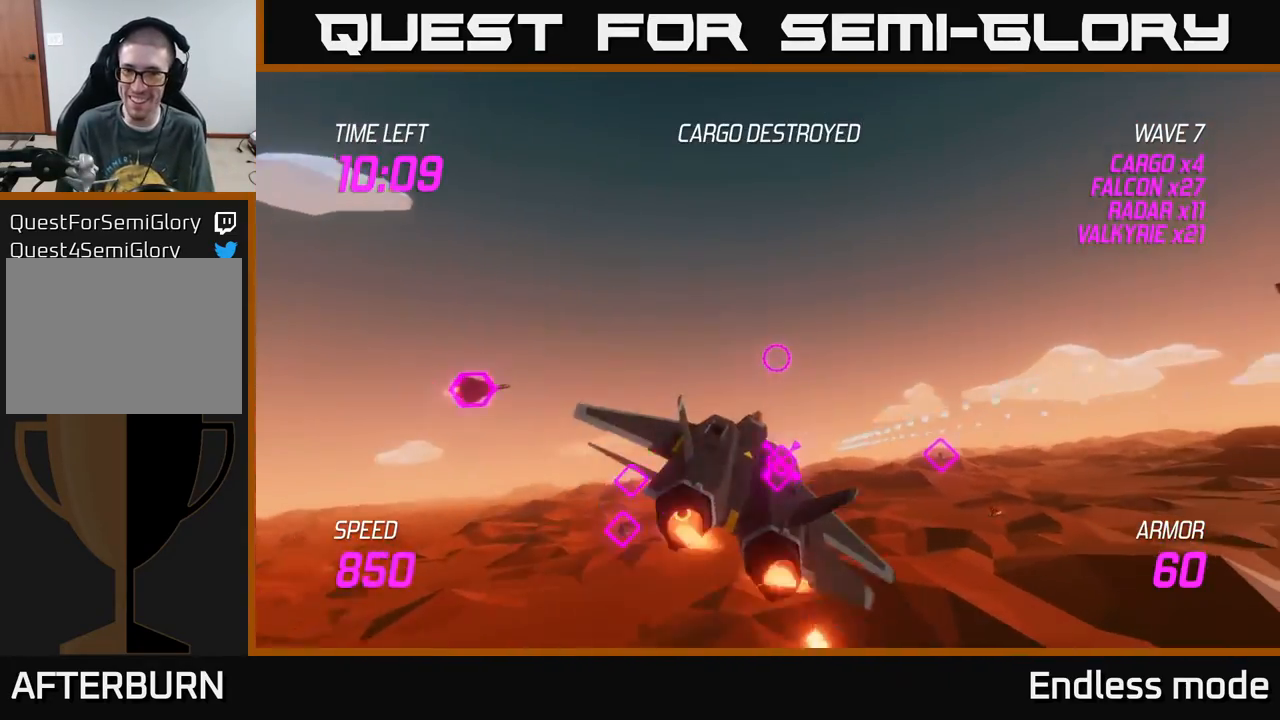
Gameplay with a controller (Xbox layout); each line is a JSON object with the inputs held at the frame after it. "events" lists button and stick changes between this image and that frame as [ms after this image, input, new state], when the widget could be followed in between. Not read: right_stick.
{"buttons": [], "left_stick": "right", "events": [[150, "L2", "up"], [150, "R2", "down"], [183, "L2", "down"], [250, "R2", "up"], [317, "R2", "down"], [333, "L2", "up"], [417, "R2", "up"]]}
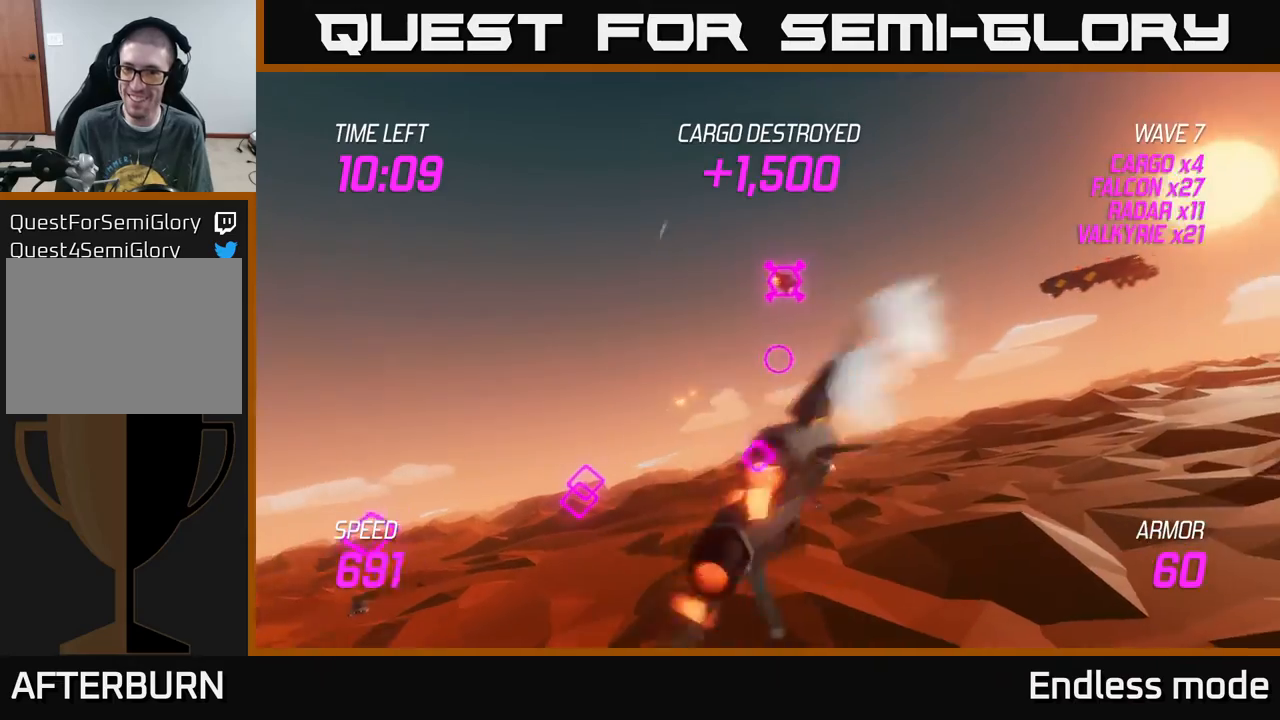
{"buttons": [], "left_stick": "up-right", "events": [[333, "left_stick", "up-right"]]}
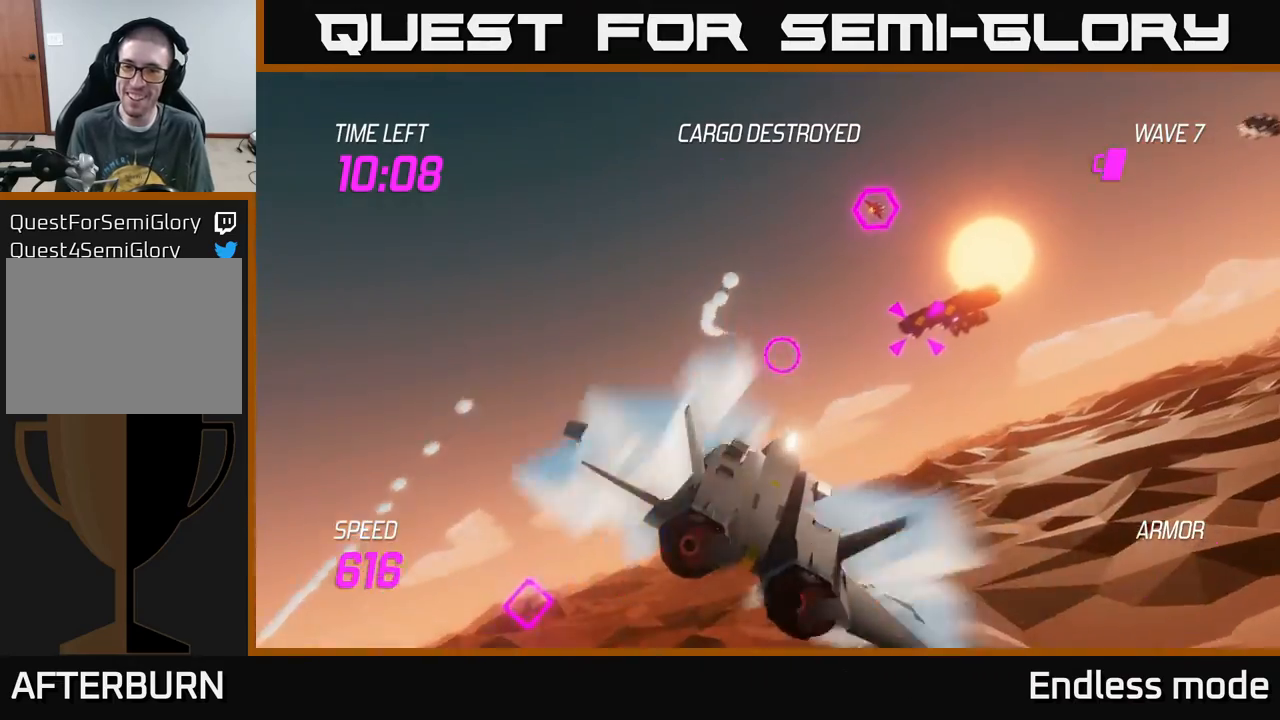
{"buttons": [], "left_stick": "center", "events": [[133, "R2", "down"], [267, "R2", "up"], [267, "left_stick", "down-left"], [333, "R2", "down"], [400, "left_stick", "center"], [433, "R2", "up"]]}
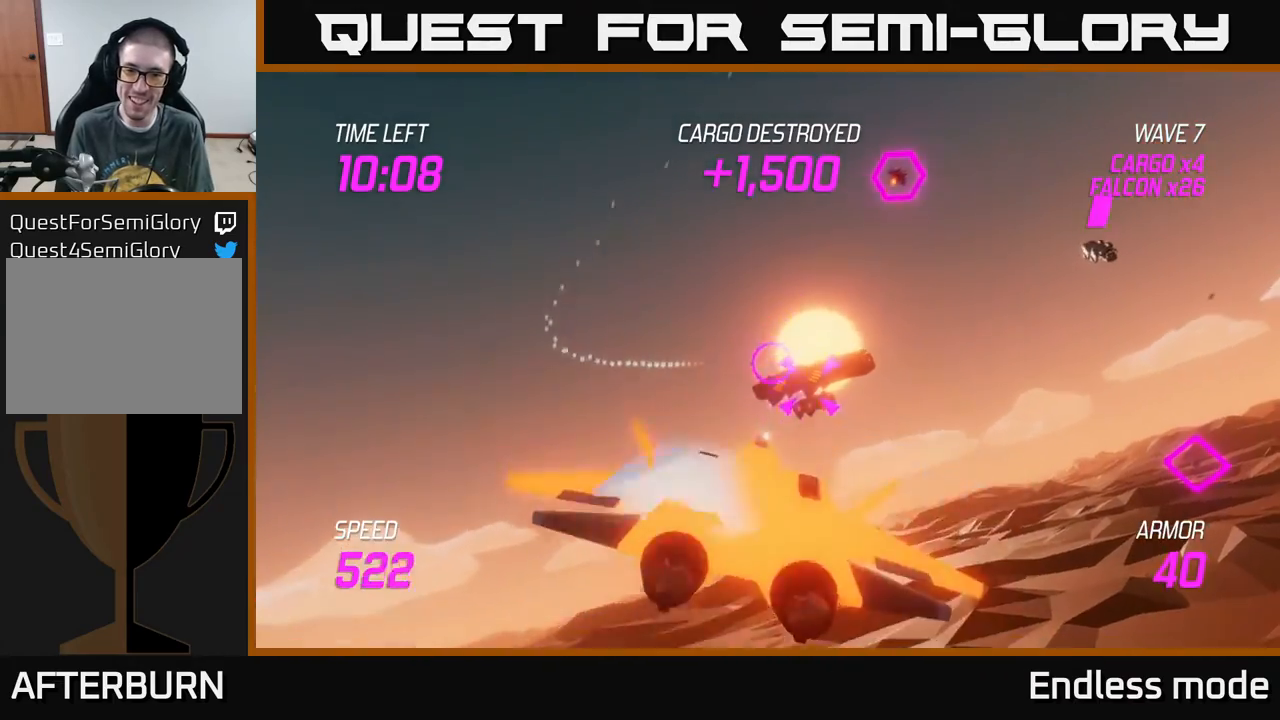
{"buttons": ["R2"], "left_stick": "right", "events": [[17, "R2", "down"], [133, "R2", "up"], [183, "left_stick", "right"], [217, "R2", "down"], [283, "left_stick", "center"], [317, "R2", "up"], [400, "R2", "down"], [467, "left_stick", "right"]]}
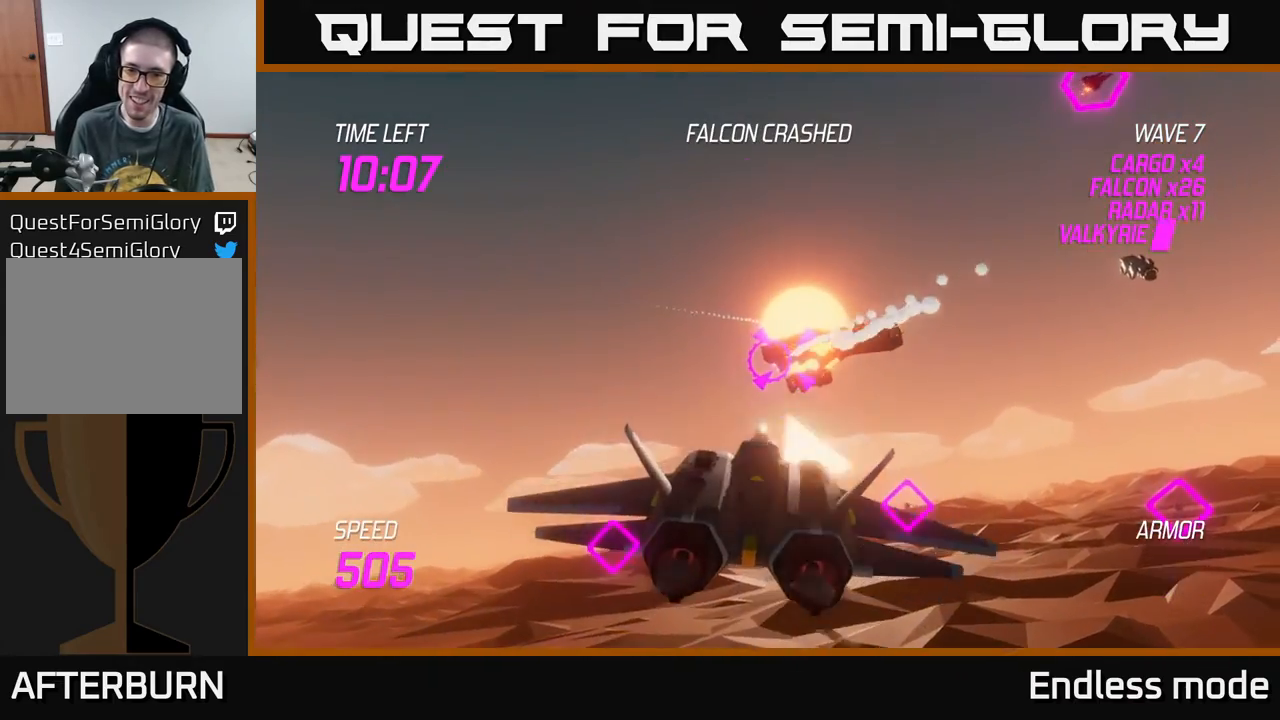
{"buttons": [], "left_stick": "down-left", "events": [[17, "R2", "up"], [100, "R2", "down"], [133, "left_stick", "center"], [200, "R2", "up"], [283, "R2", "down"], [333, "left_stick", "down-left"], [383, "L2", "down"], [417, "R2", "up"], [500, "L2", "up"]]}
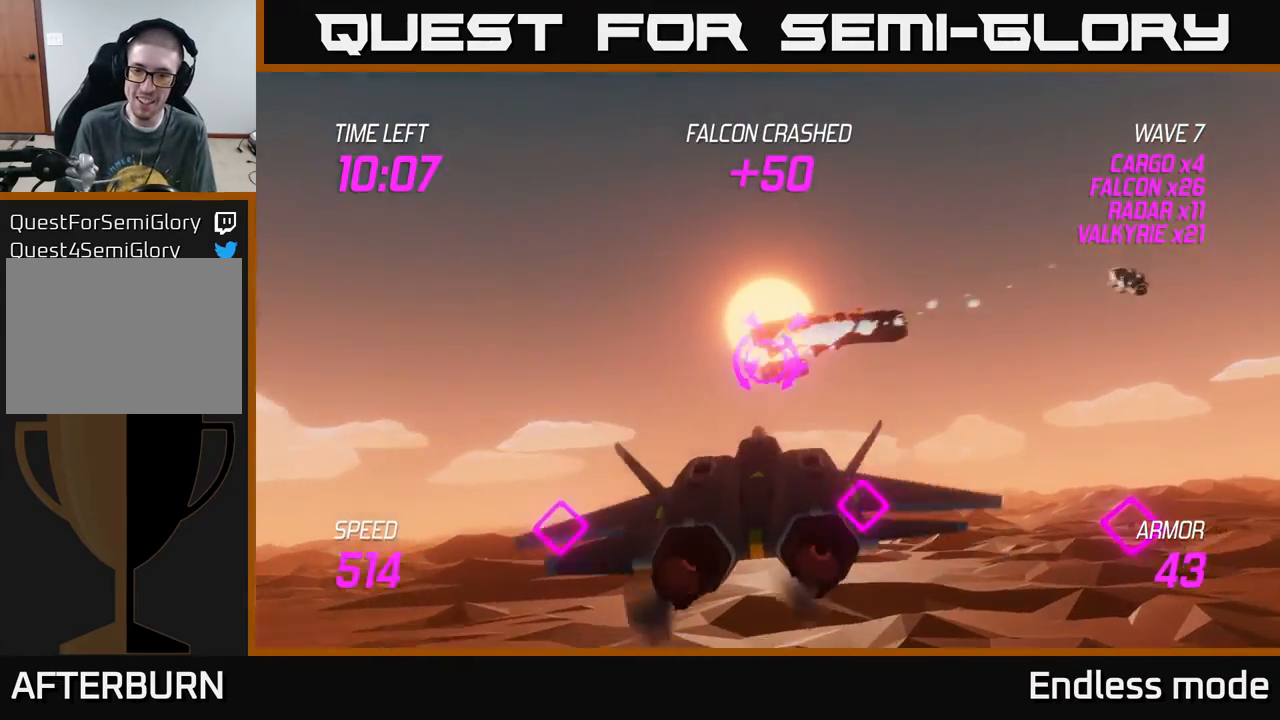
{"buttons": ["L2"], "left_stick": "up-right", "events": [[117, "L2", "down"], [167, "left_stick", "right"], [233, "L2", "up"], [367, "L2", "down"], [383, "left_stick", "up-right"]]}
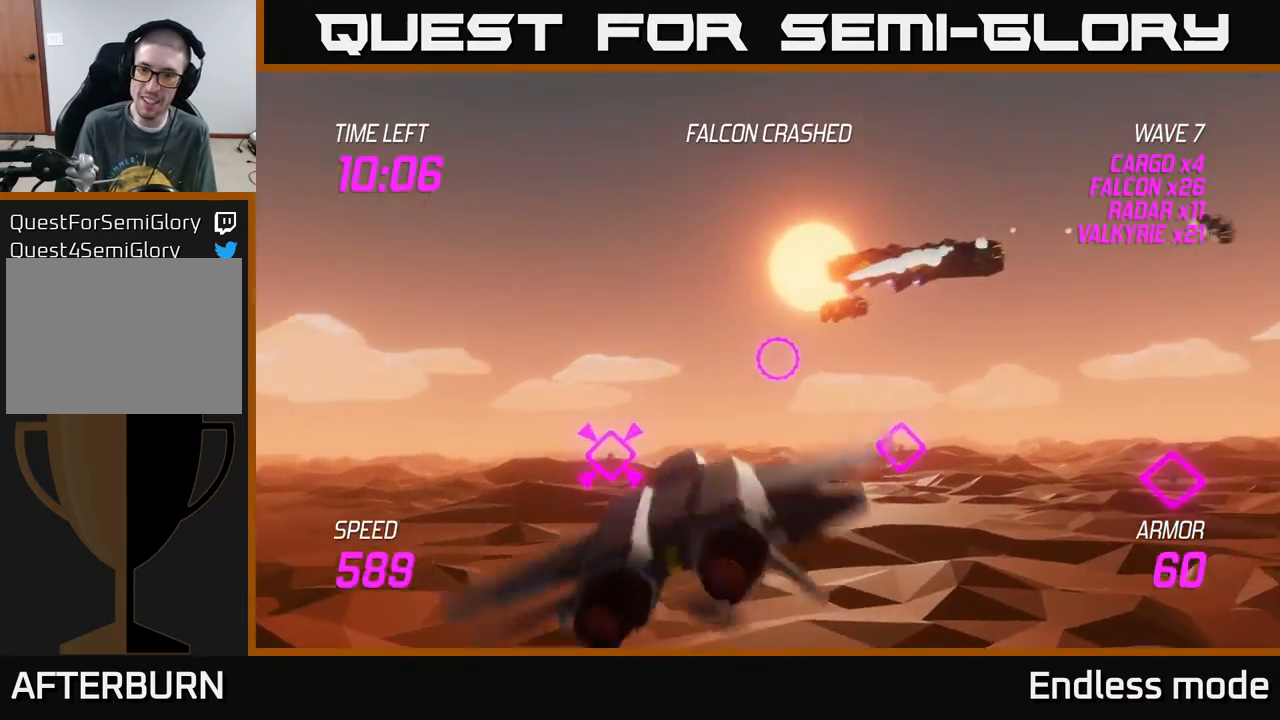
{"buttons": [], "left_stick": "down-right", "events": [[167, "R2", "down"], [300, "R2", "up"], [317, "L2", "up"], [333, "left_stick", "up-left"], [350, "R2", "down"], [400, "left_stick", "center"], [450, "left_stick", "down-right"], [467, "R2", "up"]]}
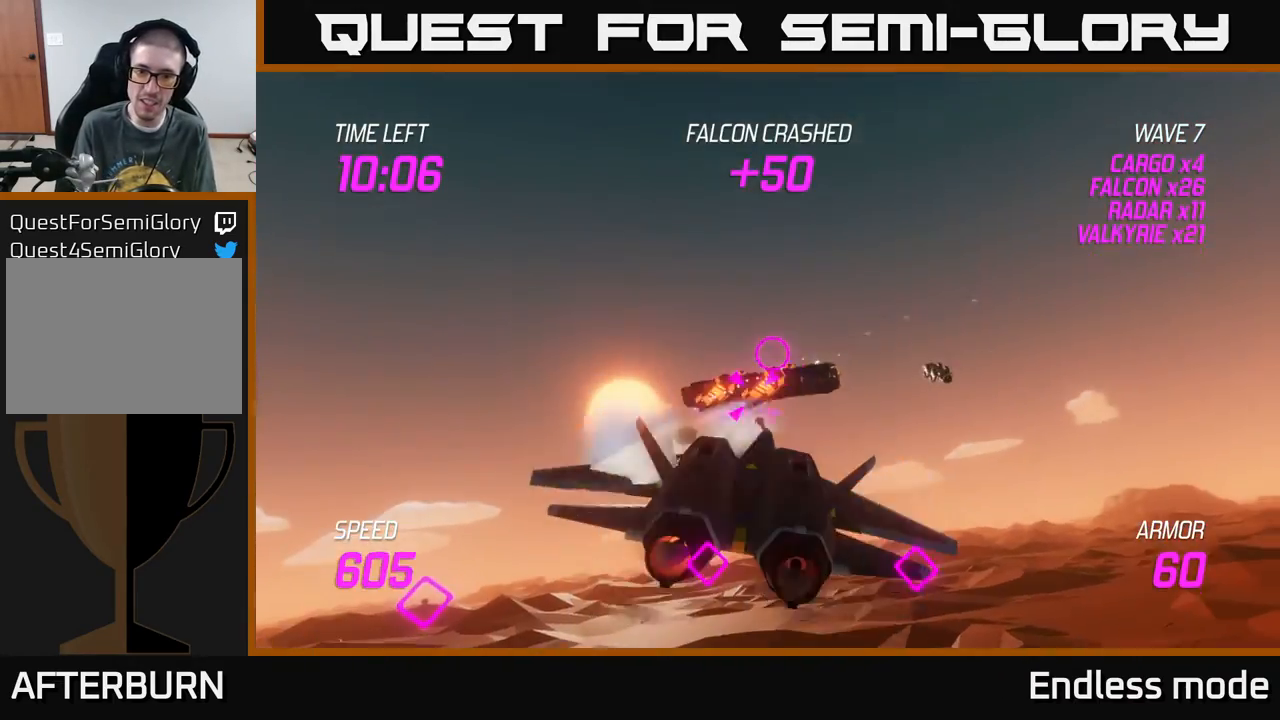
{"buttons": ["R2"], "left_stick": "right", "events": [[50, "R2", "down"], [83, "left_stick", "center"], [183, "R2", "up"], [250, "R2", "down"], [283, "left_stick", "left"], [350, "R2", "up"], [433, "R2", "down"], [483, "left_stick", "right"]]}
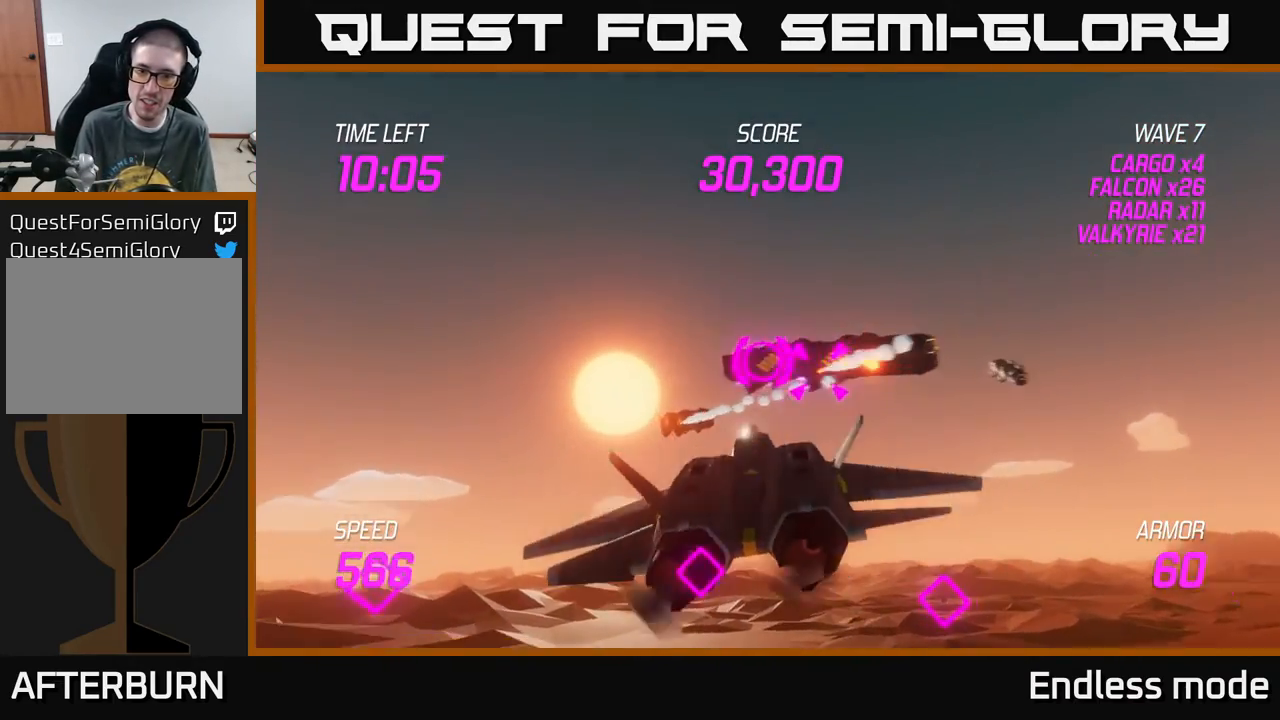
{"buttons": ["R2"], "left_stick": "right", "events": [[33, "R2", "up"], [133, "R2", "down"], [200, "left_stick", "center"], [217, "R2", "up"], [283, "R2", "down"], [383, "R2", "up"], [417, "left_stick", "right"], [483, "R2", "down"]]}
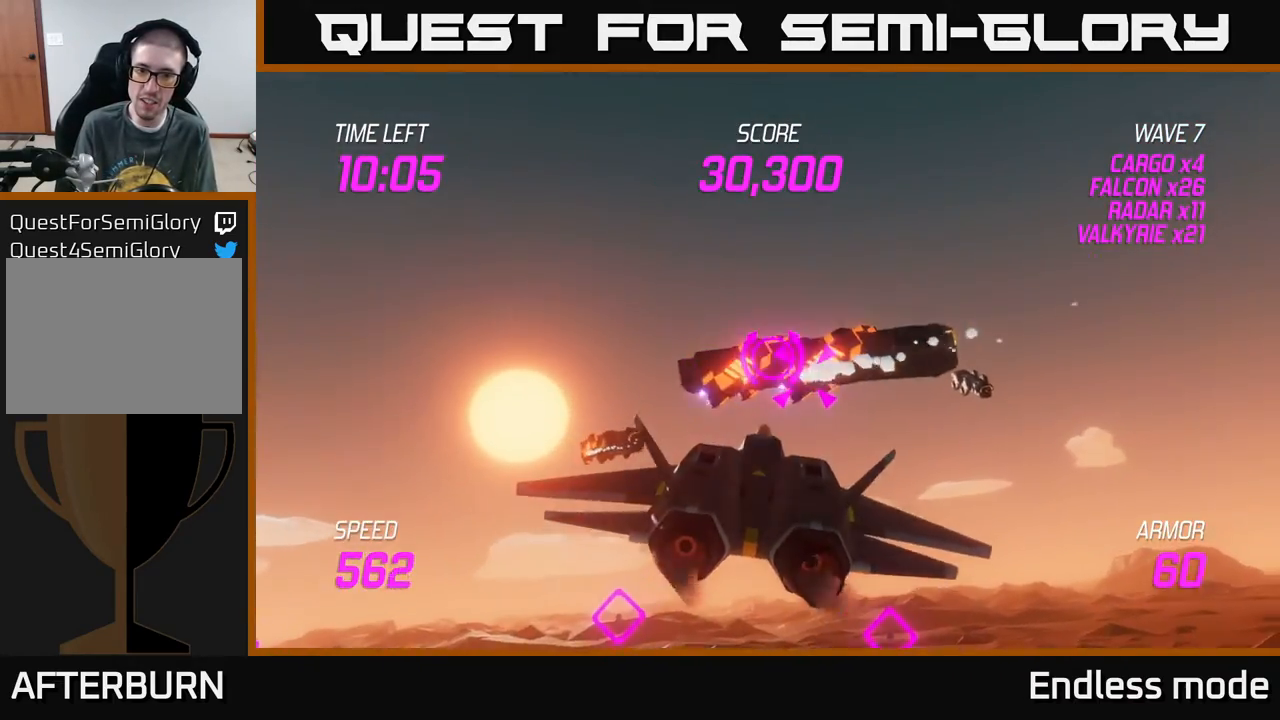
{"buttons": ["L2"], "left_stick": "right", "events": [[67, "L2", "down"], [67, "R2", "up"], [67, "left_stick", "down-left"], [150, "L2", "up"], [150, "R2", "down"], [250, "L2", "down"], [250, "R2", "up"], [367, "L2", "up"], [433, "L2", "down"], [450, "left_stick", "right"]]}
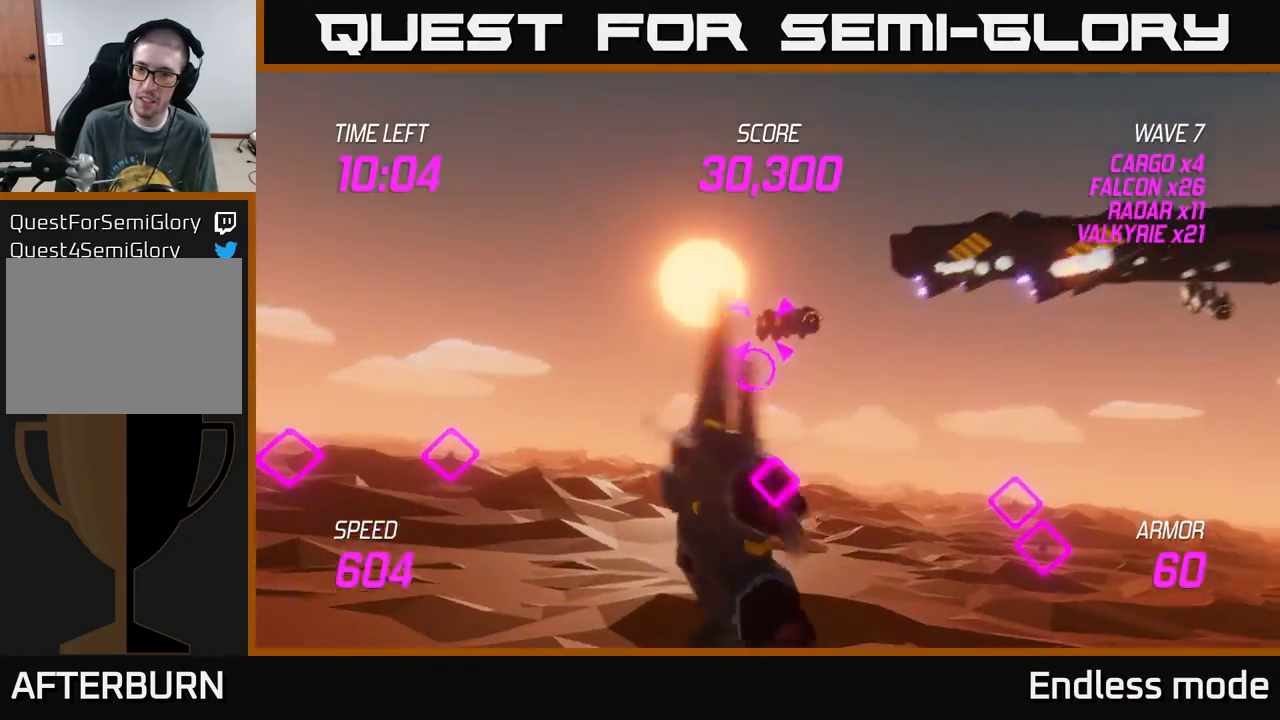
{"buttons": ["L2", "R2"], "left_stick": "up-right", "events": [[50, "L2", "up"], [167, "L2", "down"], [167, "left_stick", "up-right"], [333, "L2", "up"], [417, "L2", "down"], [483, "R2", "down"]]}
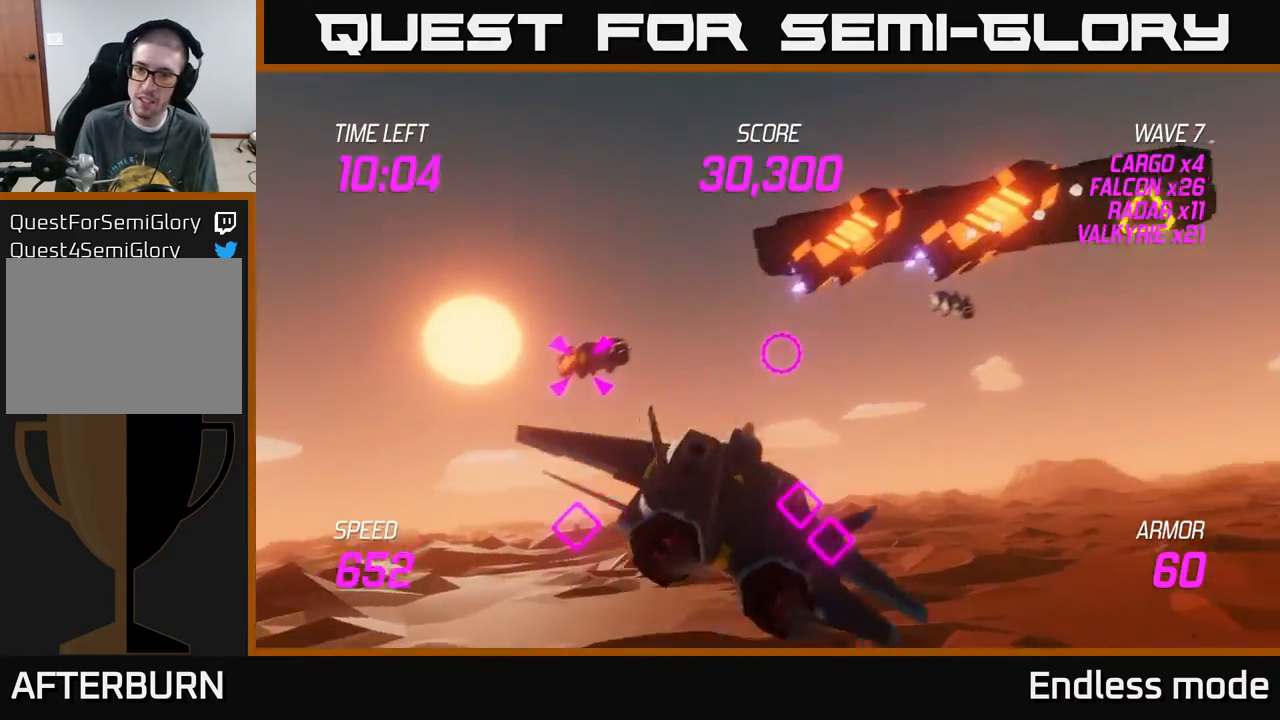
{"buttons": ["L2"], "left_stick": "down-left", "events": [[83, "R2", "up"], [117, "L2", "up"], [200, "R2", "down"], [267, "R2", "up"], [300, "left_stick", "up-left"], [350, "R2", "down"], [367, "left_stick", "down-left"], [433, "L2", "down"], [433, "R2", "up"]]}
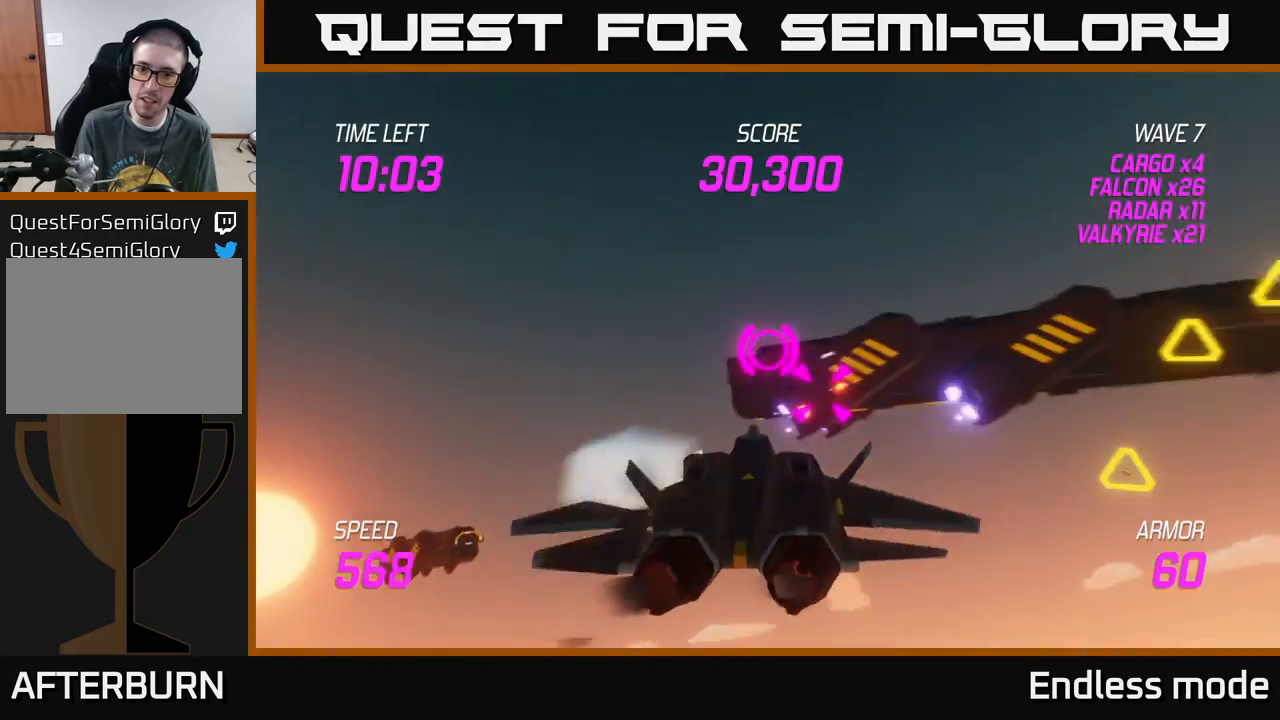
{"buttons": ["L2"], "left_stick": "left", "events": [[33, "R2", "down"], [50, "L2", "up"], [133, "R2", "up"], [150, "L2", "down"], [233, "L2", "up"], [300, "L2", "down"], [450, "L2", "up"], [450, "left_stick", "left"], [500, "L2", "down"]]}
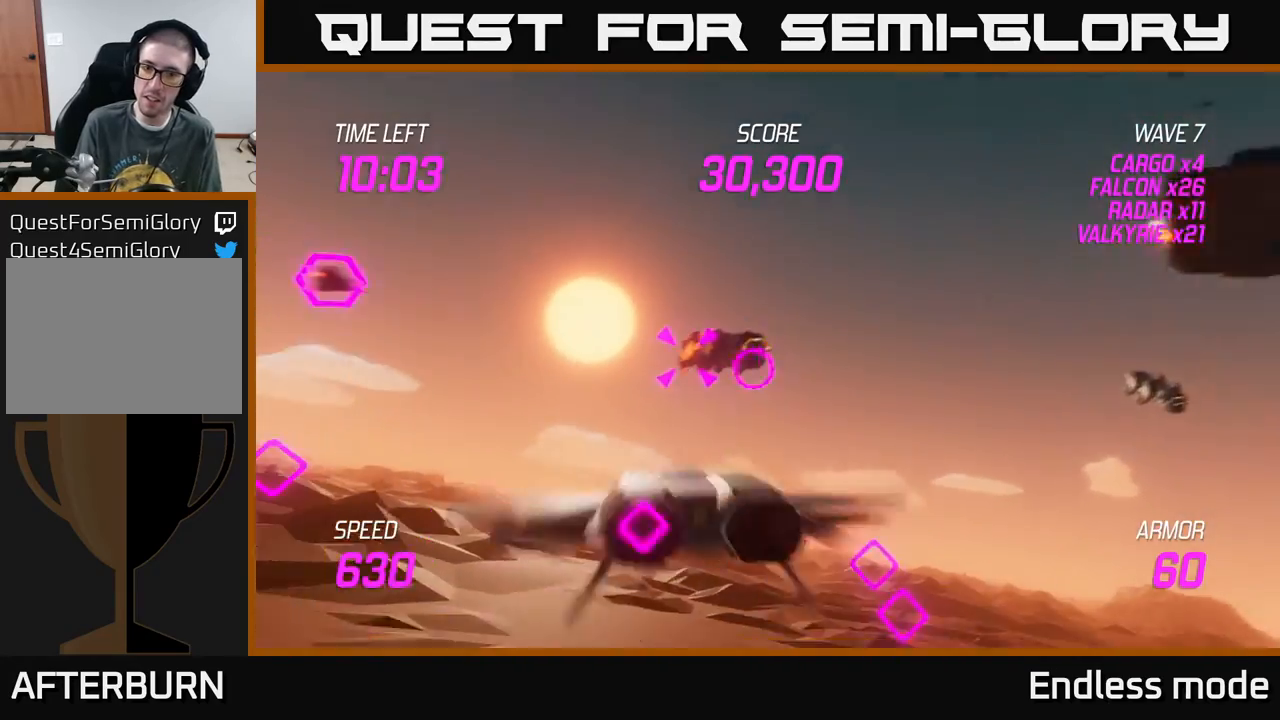
{"buttons": ["L2"], "left_stick": "up-right", "events": [[33, "left_stick", "up-left"], [117, "R2", "down"], [133, "left_stick", "up-right"], [250, "R2", "up"], [350, "R2", "down"], [450, "R2", "up"]]}
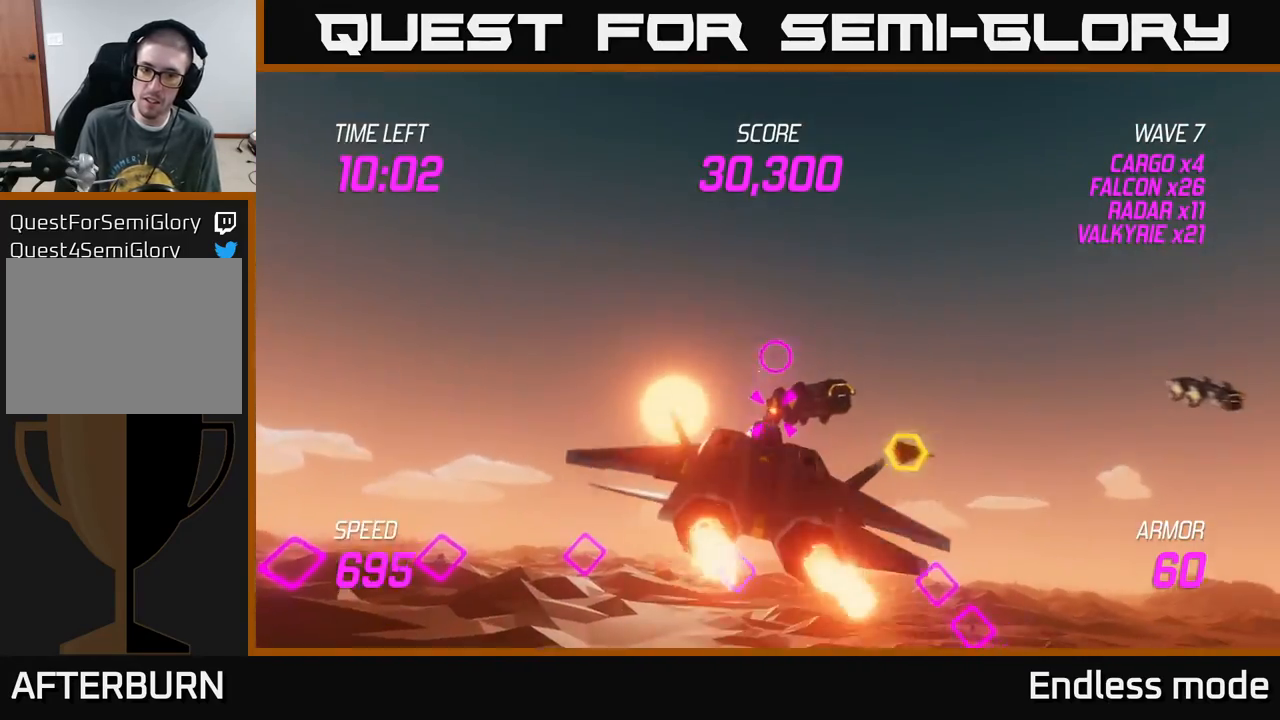
{"buttons": [], "left_stick": "right", "events": [[33, "R2", "down"], [67, "L2", "up"], [83, "left_stick", "down-right"], [117, "R2", "up"], [183, "left_stick", "down-left"], [217, "L2", "down"], [233, "R2", "down"], [300, "L2", "up"], [317, "R2", "up"], [350, "left_stick", "center"], [383, "R2", "down"], [450, "left_stick", "right"], [483, "R2", "up"]]}
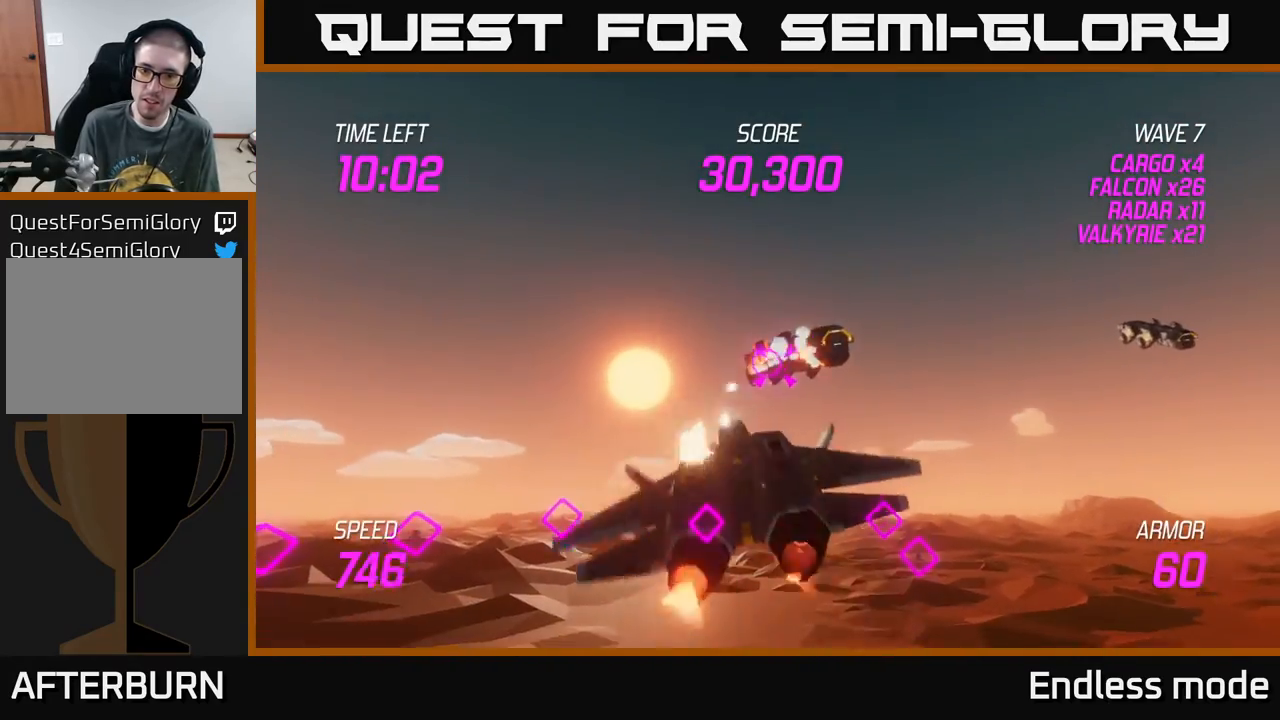
{"buttons": ["L2", "R2"], "left_stick": "left", "events": [[67, "R2", "down"], [133, "left_stick", "center"], [183, "R2", "up"], [250, "R2", "down"], [333, "R2", "up"], [350, "left_stick", "left"], [417, "R2", "down"], [483, "L2", "down"]]}
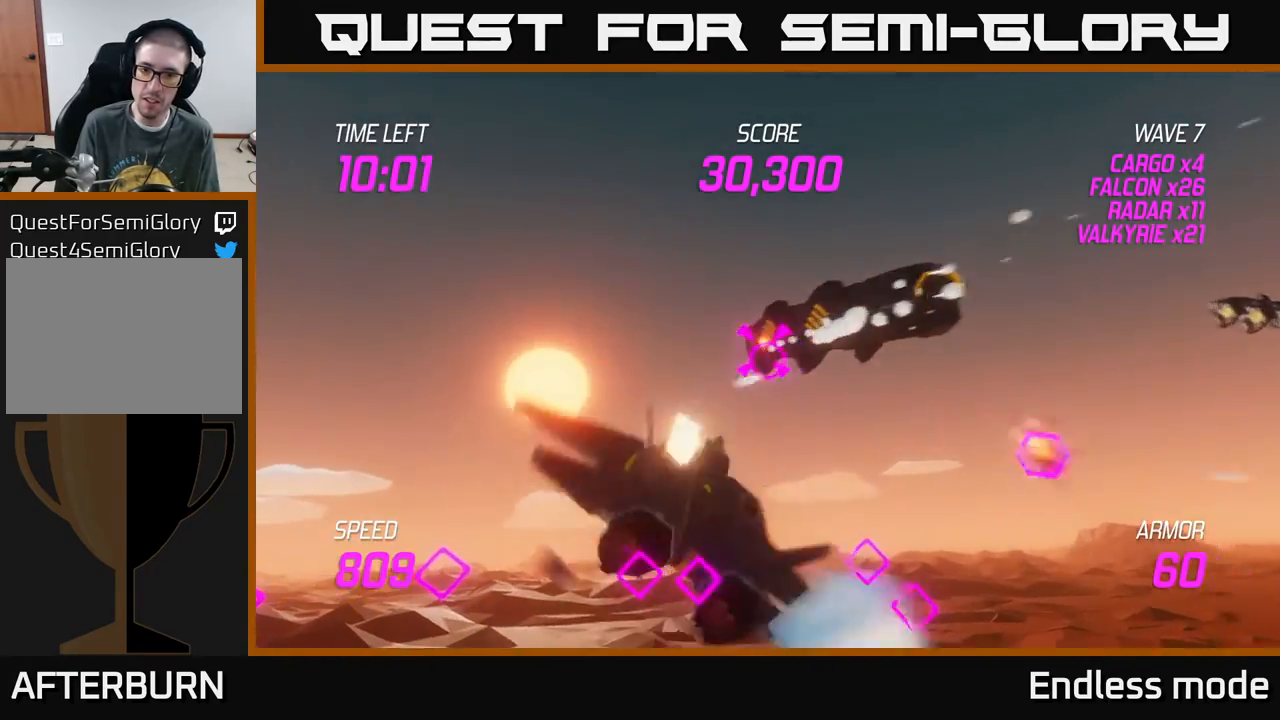
{"buttons": [], "left_stick": "up-right", "events": [[50, "R2", "up"], [117, "L2", "up"], [150, "left_stick", "right"], [183, "L2", "down"], [283, "left_stick", "up-right"], [317, "L2", "up"]]}
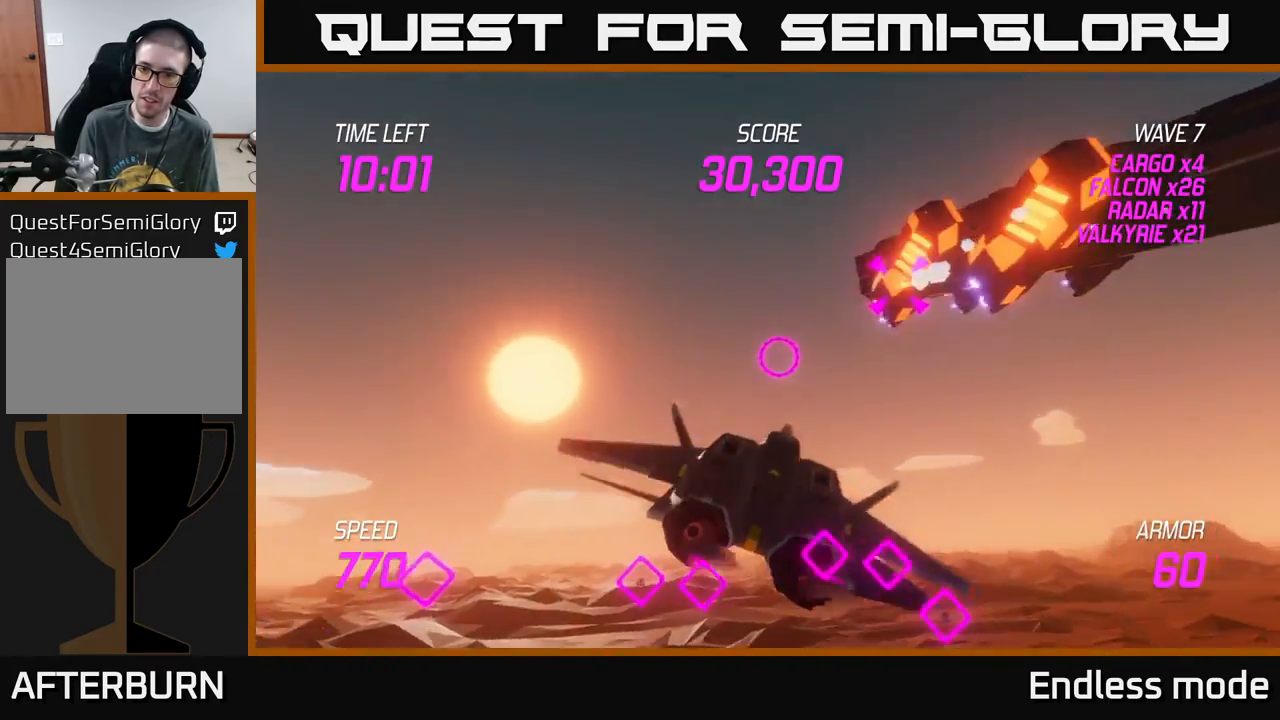
{"buttons": ["R2"], "left_stick": "up", "events": [[283, "R2", "down"], [417, "R2", "up"], [433, "left_stick", "up"], [483, "R2", "down"]]}
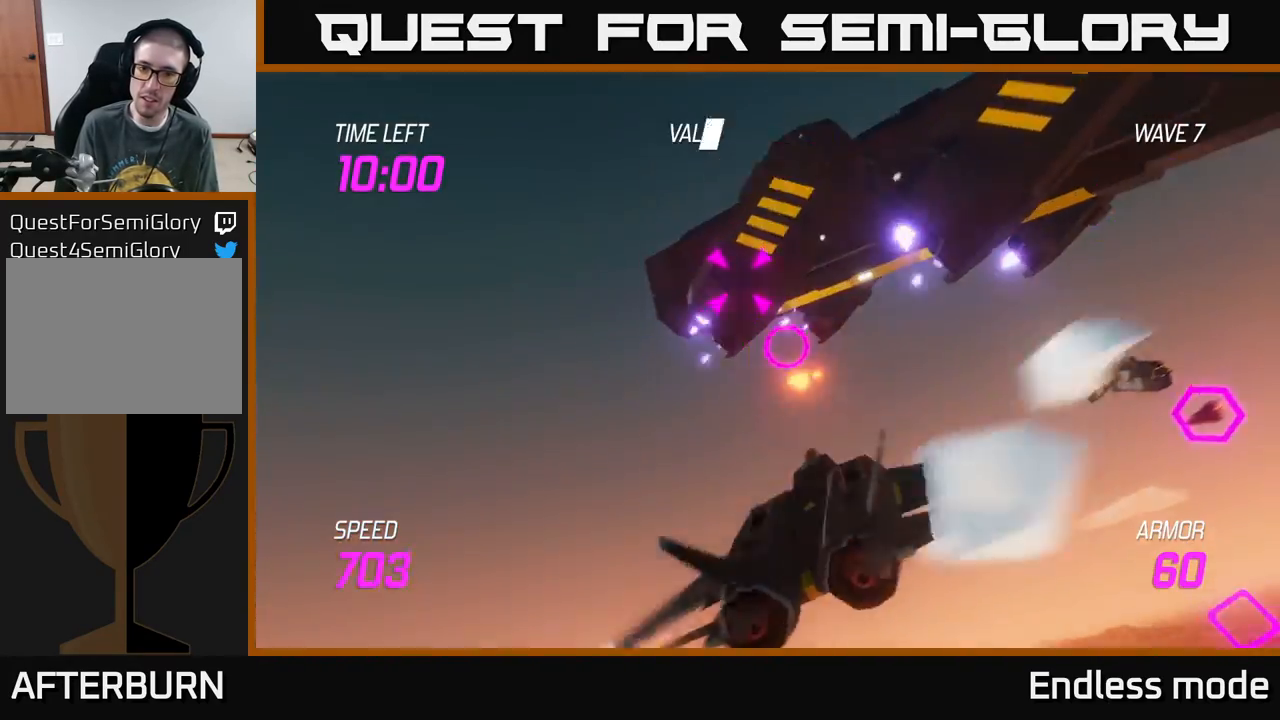
{"buttons": [], "left_stick": "up-right", "events": [[83, "R2", "up"], [167, "R2", "down"], [167, "left_stick", "up-right"], [283, "R2", "up"], [367, "R2", "down"], [450, "R2", "up"]]}
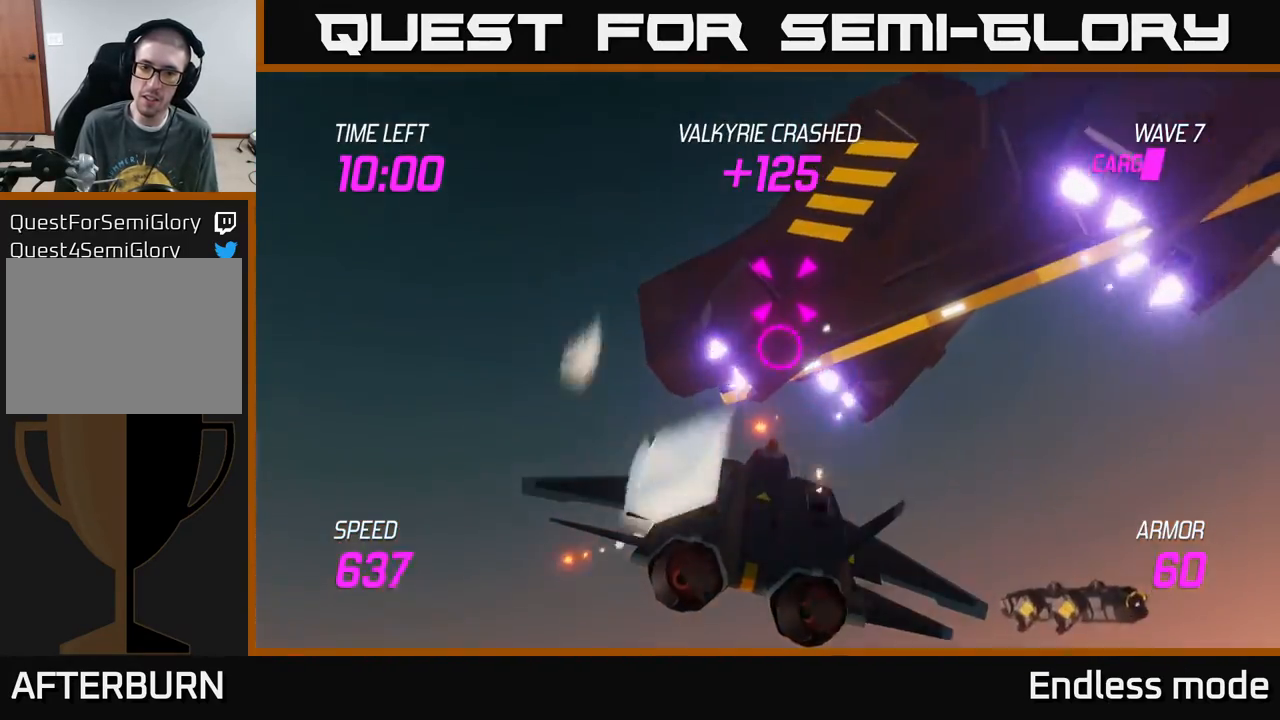
{"buttons": [], "left_stick": "right", "events": [[50, "R2", "down"], [133, "left_stick", "up"], [150, "R2", "up"], [233, "R2", "down"], [300, "R2", "up"], [317, "left_stick", "up-right"], [383, "R2", "down"], [467, "left_stick", "right"], [483, "R2", "up"]]}
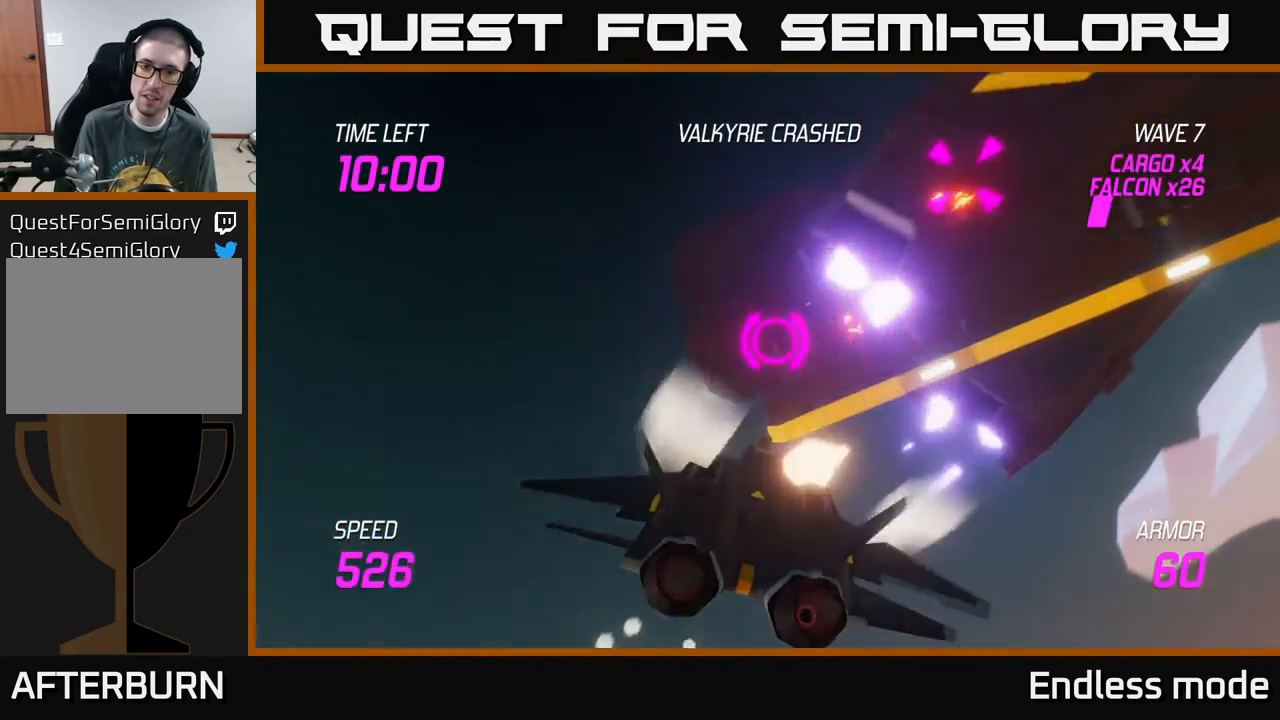
{"buttons": ["L2"], "left_stick": "down-left", "events": [[50, "left_stick", "down-left"], [83, "L2", "down"], [150, "L2", "up"], [250, "L2", "down"], [350, "L2", "up"], [450, "L2", "down"]]}
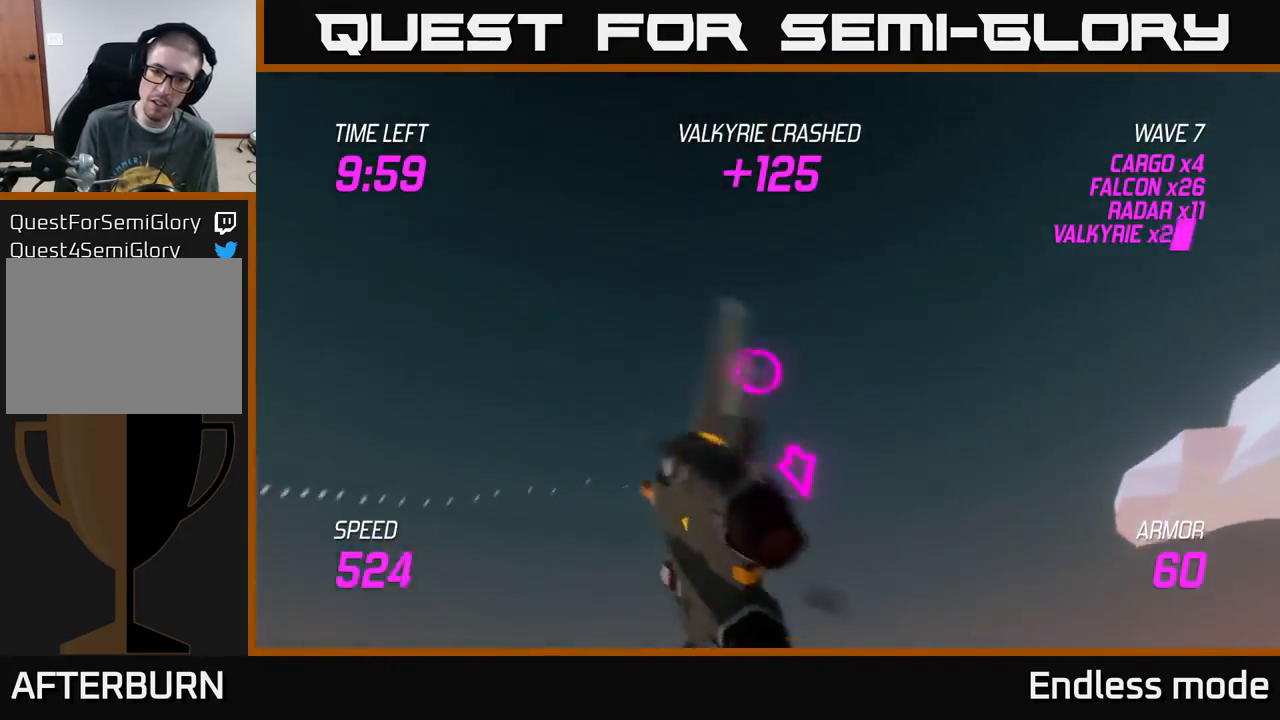
{"buttons": ["L2"], "left_stick": "right", "events": [[183, "left_stick", "down-right"], [233, "left_stick", "right"], [283, "R2", "down"], [350, "L2", "up"], [433, "R2", "up"], [450, "L2", "down"]]}
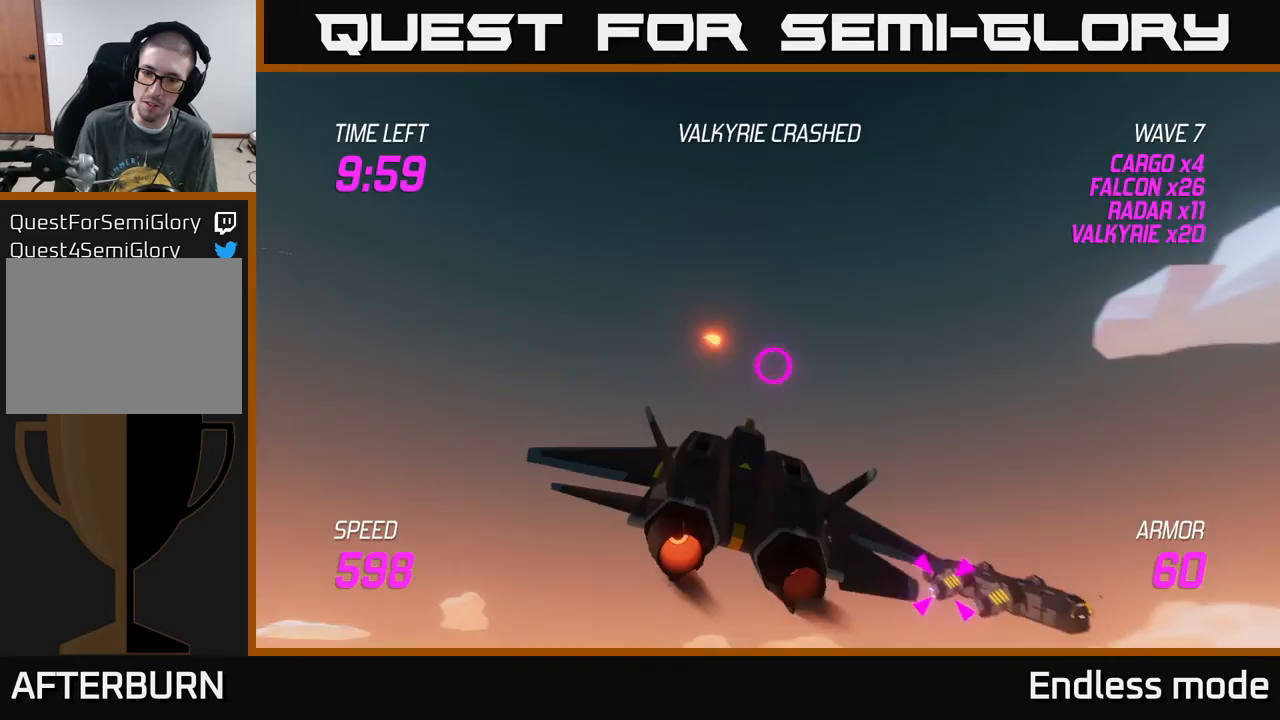
{"buttons": ["L2", "R2"], "left_stick": "down", "events": [[17, "R2", "down"], [67, "L2", "up"], [100, "R2", "up"], [133, "left_stick", "down-right"], [183, "L2", "down"], [267, "R2", "down"], [317, "L2", "up"], [350, "R2", "up"], [417, "L2", "down"], [433, "left_stick", "down"], [450, "R2", "down"]]}
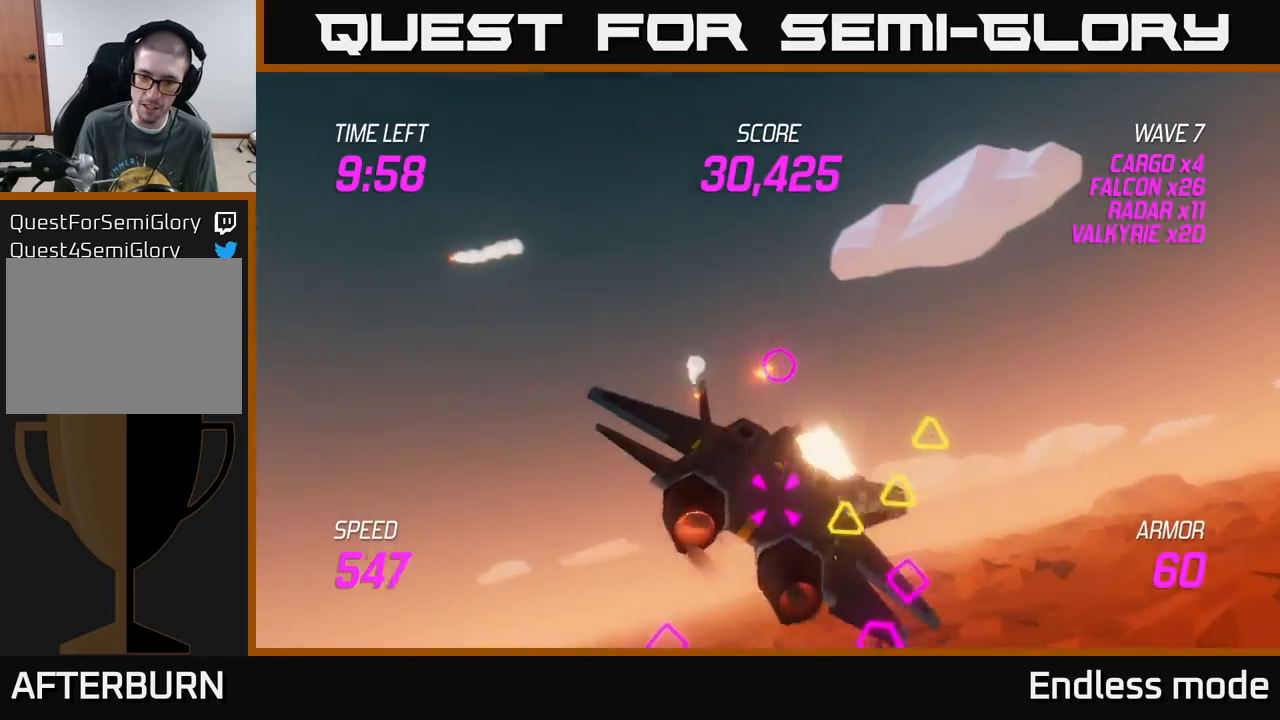
{"buttons": [], "left_stick": "left", "events": [[50, "L2", "up"], [67, "R2", "up"], [133, "R2", "down"], [150, "L2", "down"], [167, "left_stick", "right"], [250, "L2", "up"], [250, "R2", "up"], [300, "R2", "down"], [333, "L2", "down"], [333, "left_stick", "left"], [433, "R2", "up"], [467, "L2", "up"]]}
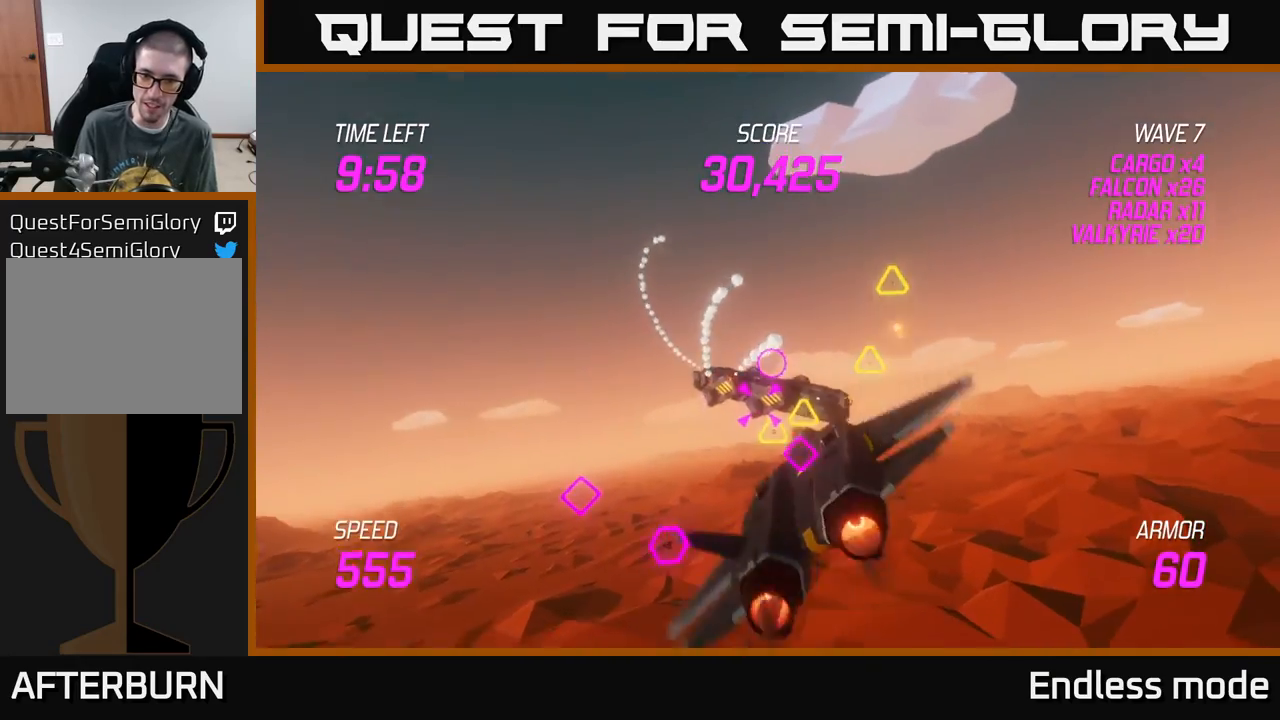
{"buttons": ["R2"], "left_stick": "down-right", "events": [[100, "L2", "down"], [167, "left_stick", "down"], [233, "R2", "down"], [250, "L2", "up"], [250, "left_stick", "right"], [350, "R2", "up"], [467, "R2", "down"], [483, "left_stick", "down-right"]]}
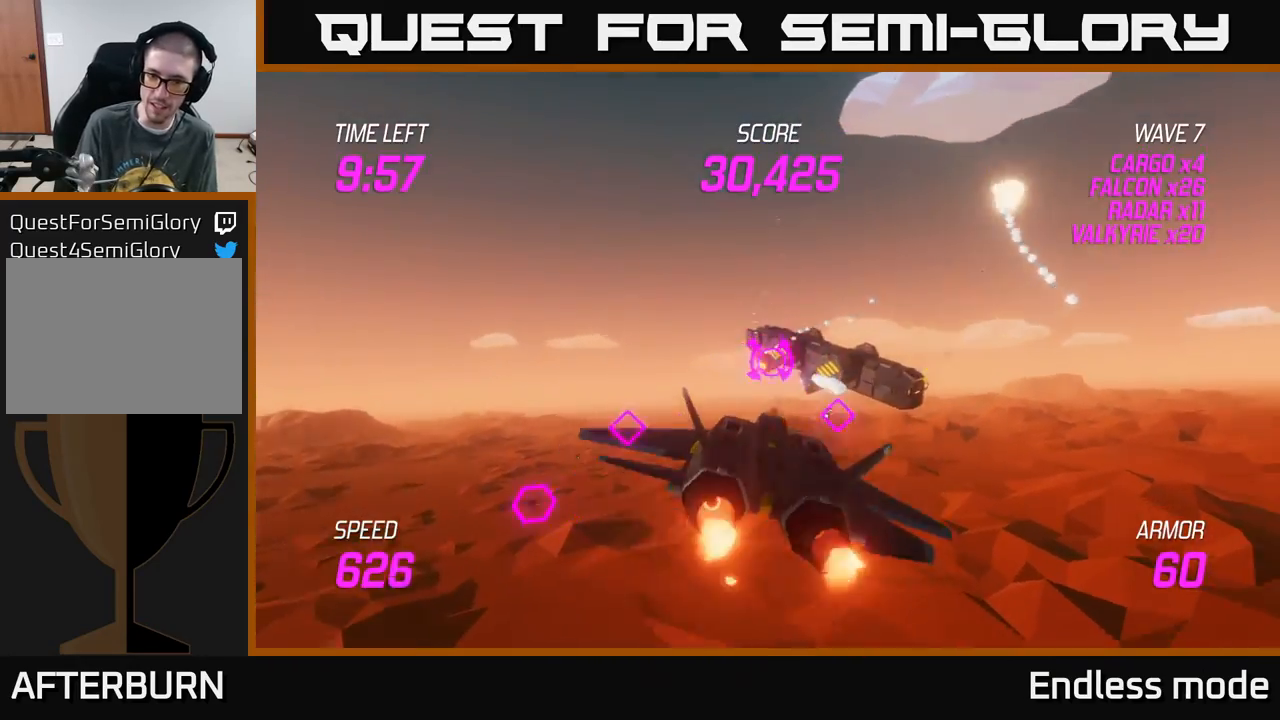
{"buttons": [], "left_stick": "left", "events": [[17, "left_stick", "down"], [50, "R2", "up"], [83, "L2", "down"], [117, "left_stick", "left"], [133, "R2", "down"], [217, "L2", "up"], [217, "R2", "up"], [367, "L2", "down"], [450, "L2", "up"]]}
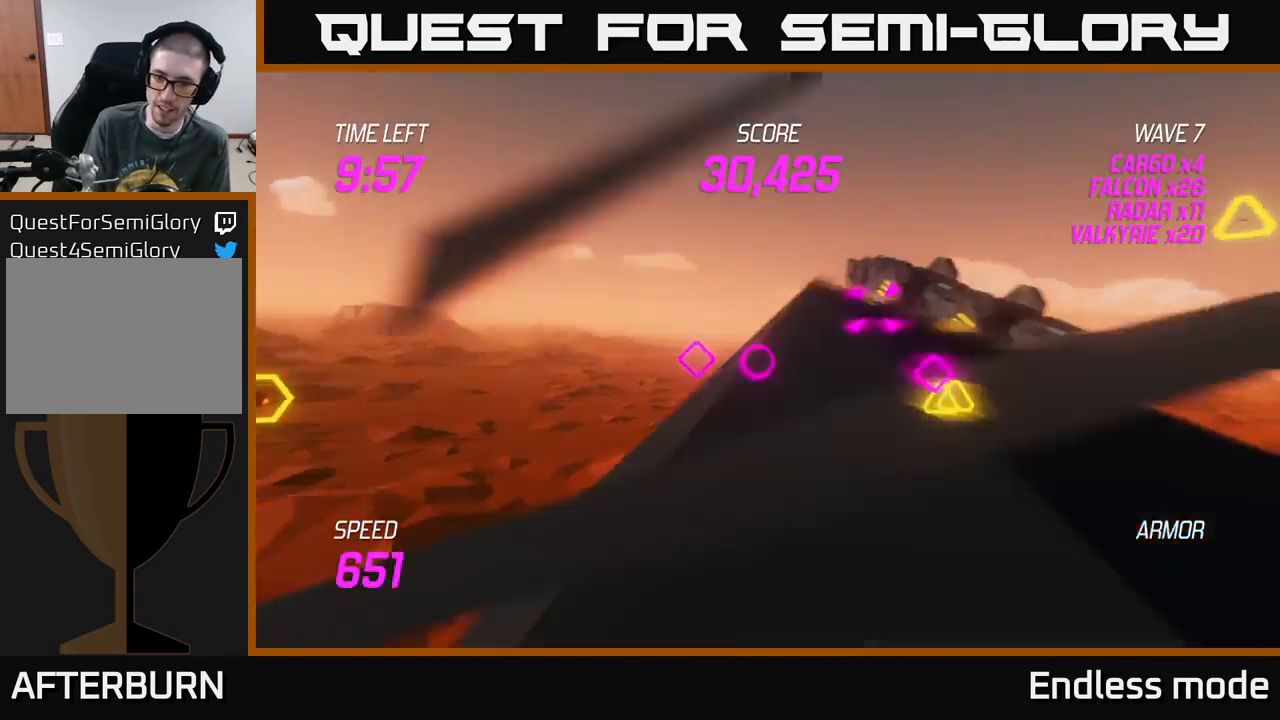
{"buttons": ["L2"], "left_stick": "up-right", "events": [[50, "L2", "down"], [117, "L2", "up"], [183, "L2", "down"], [217, "left_stick", "up-left"], [300, "L2", "up"], [350, "L2", "down"], [450, "L2", "up"], [483, "L2", "down"], [500, "left_stick", "up-right"]]}
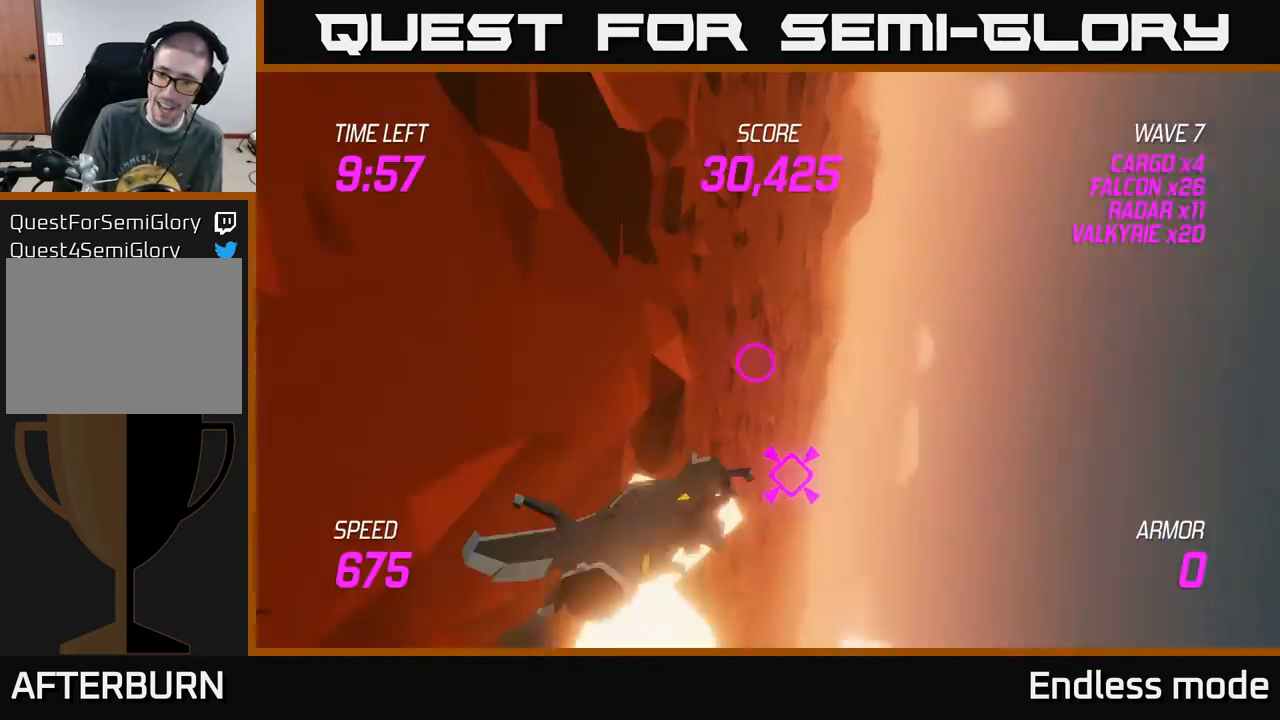
{"buttons": [], "left_stick": "center", "events": [[117, "L2", "up"], [200, "left_stick", "center"]]}